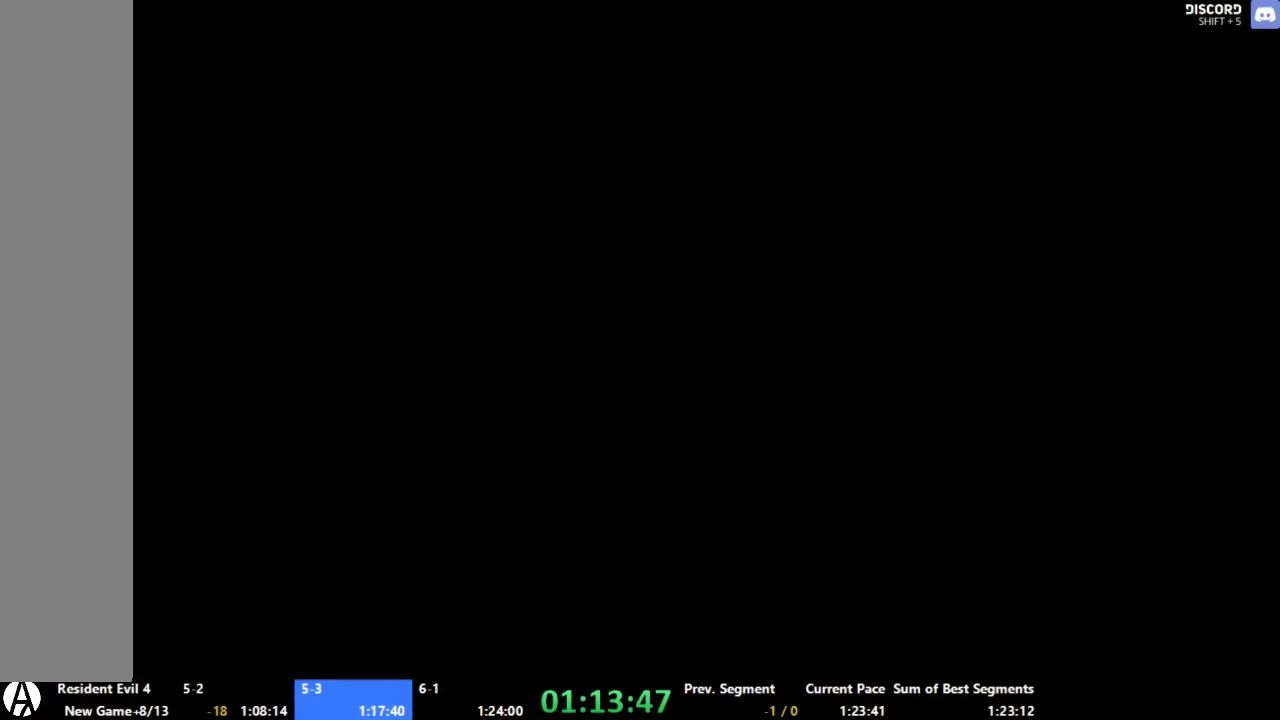
Gameplay with a controller (Xbox layout); each line is a JSON object with the inputs held at the frame after it. "events" lists button and stick changes between this image and that frame as [ms after this image, input, new state], when the widget could be followed in between. Not read: A L2 L3 R2 R3 START.
{"buttons": [], "left_stick": "up", "right_stick": "center", "events": [[33, "X", "up"], [66, "SELECT", "down"], [133, "SELECT", "up"]]}
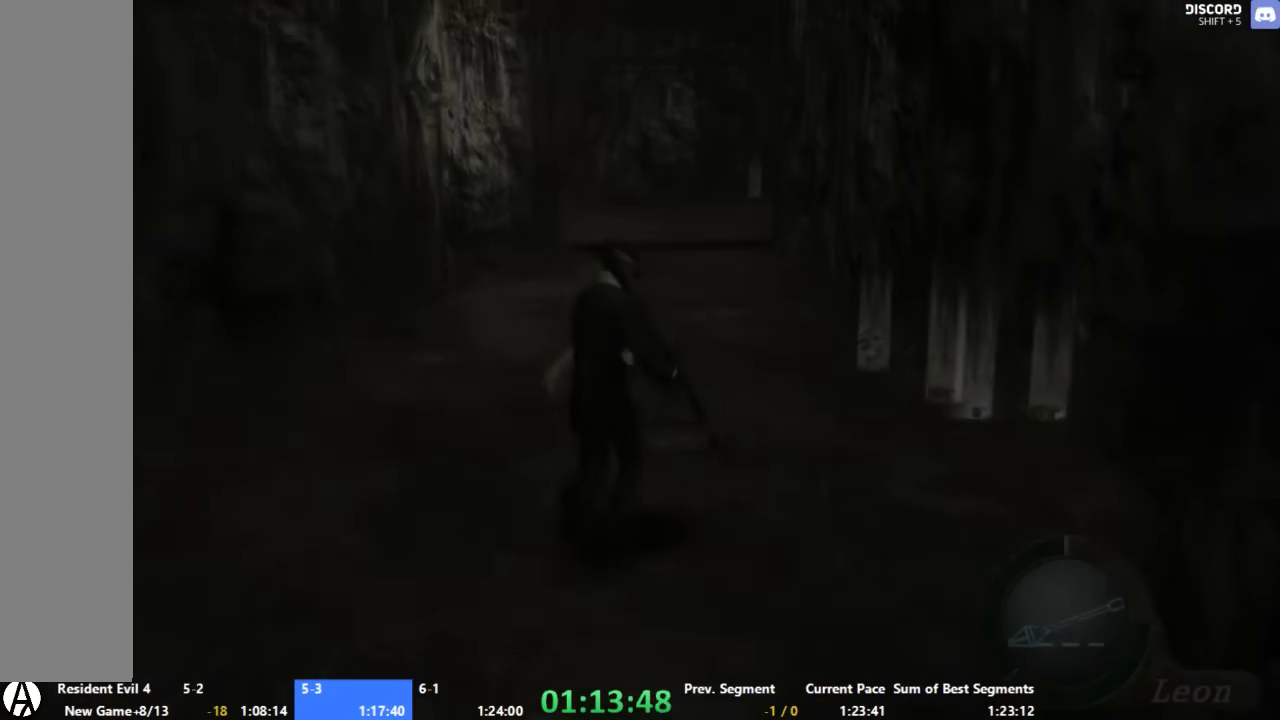
{"buttons": [], "left_stick": "up", "right_stick": "center", "events": []}
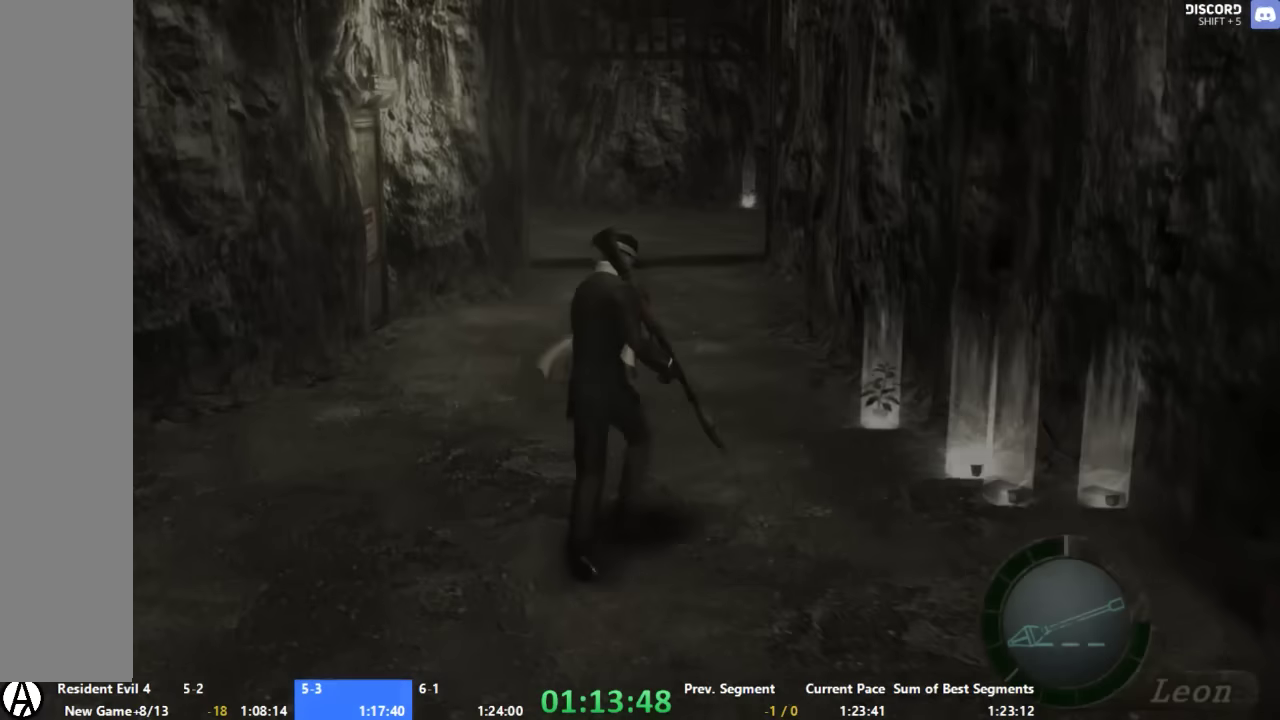
{"buttons": [], "left_stick": "up", "right_stick": "center", "events": [[333, "left_stick", "up-left"], [400, "left_stick", "up"]]}
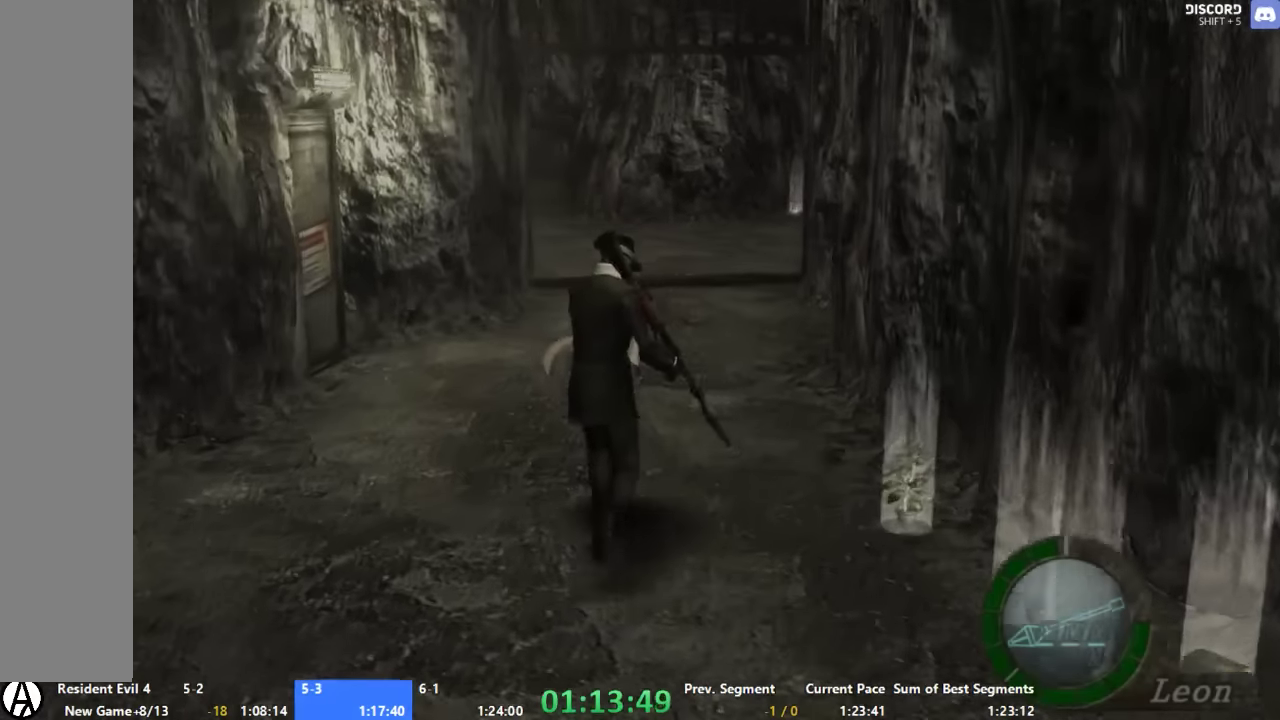
{"buttons": [], "left_stick": "up", "right_stick": "center", "events": []}
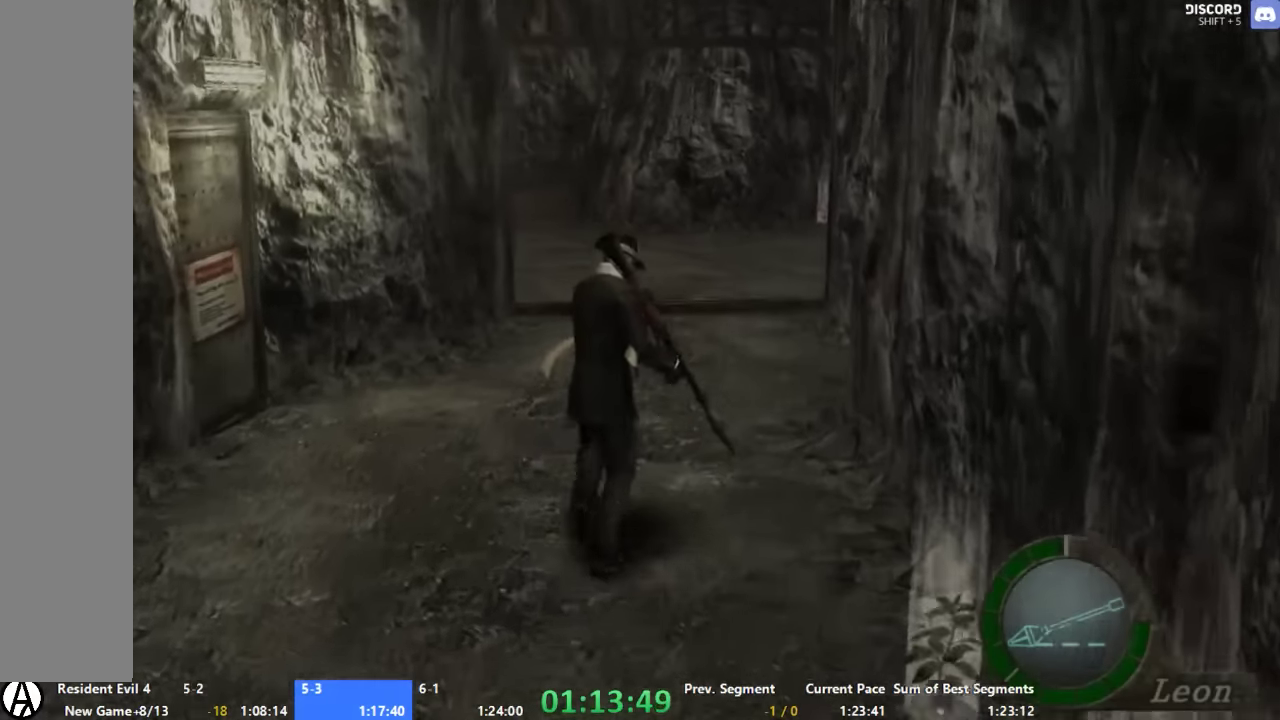
{"buttons": [], "left_stick": "up-right", "right_stick": "center", "events": [[466, "left_stick", "up-right"]]}
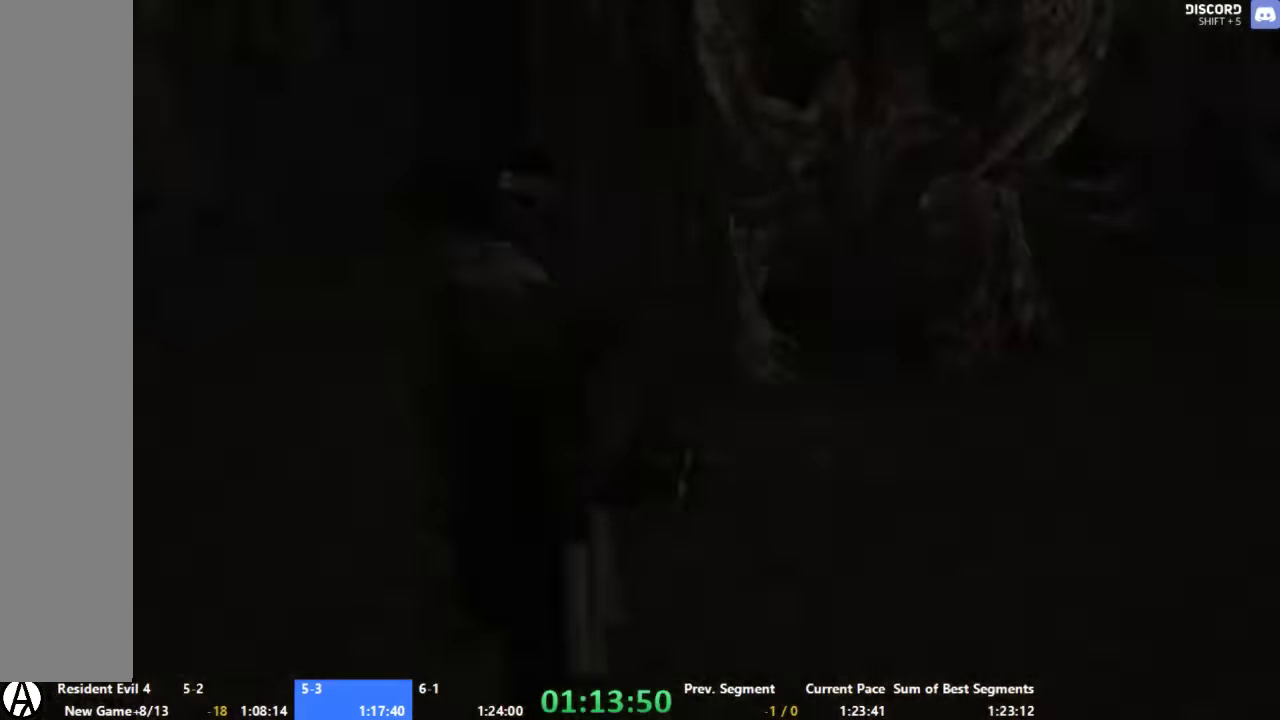
{"buttons": [], "left_stick": "right", "right_stick": "center", "events": [[66, "left_stick", "center"], [267, "left_stick", "right"]]}
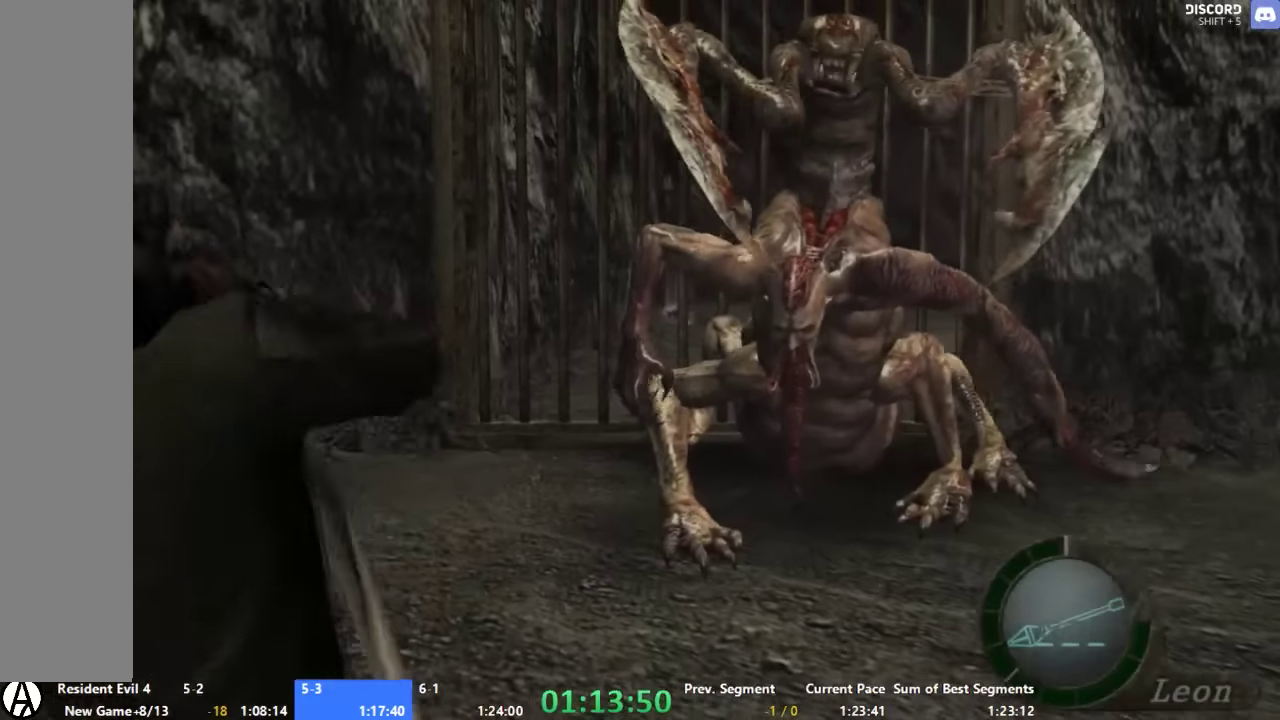
{"buttons": [], "left_stick": "right", "right_stick": "center", "events": []}
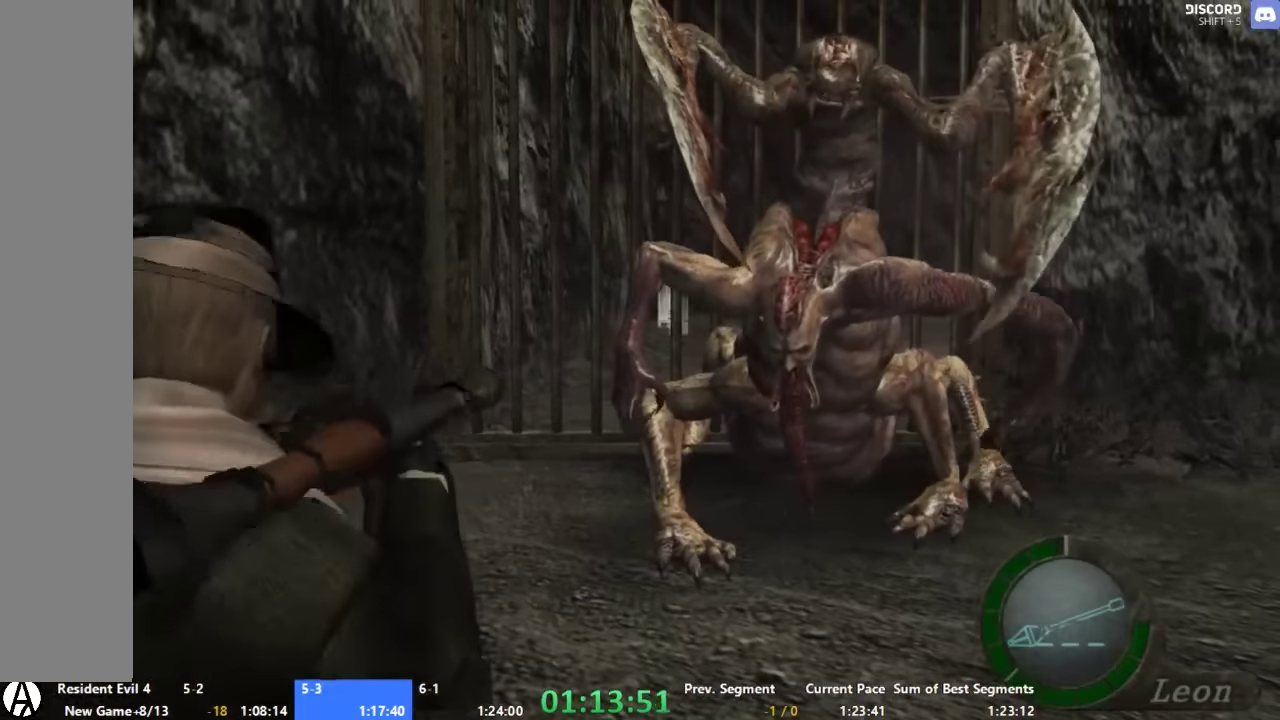
{"buttons": [], "left_stick": "center", "right_stick": "center", "events": [[200, "X", "down"], [200, "left_stick", "down-right"], [400, "X", "up"], [400, "left_stick", "center"]]}
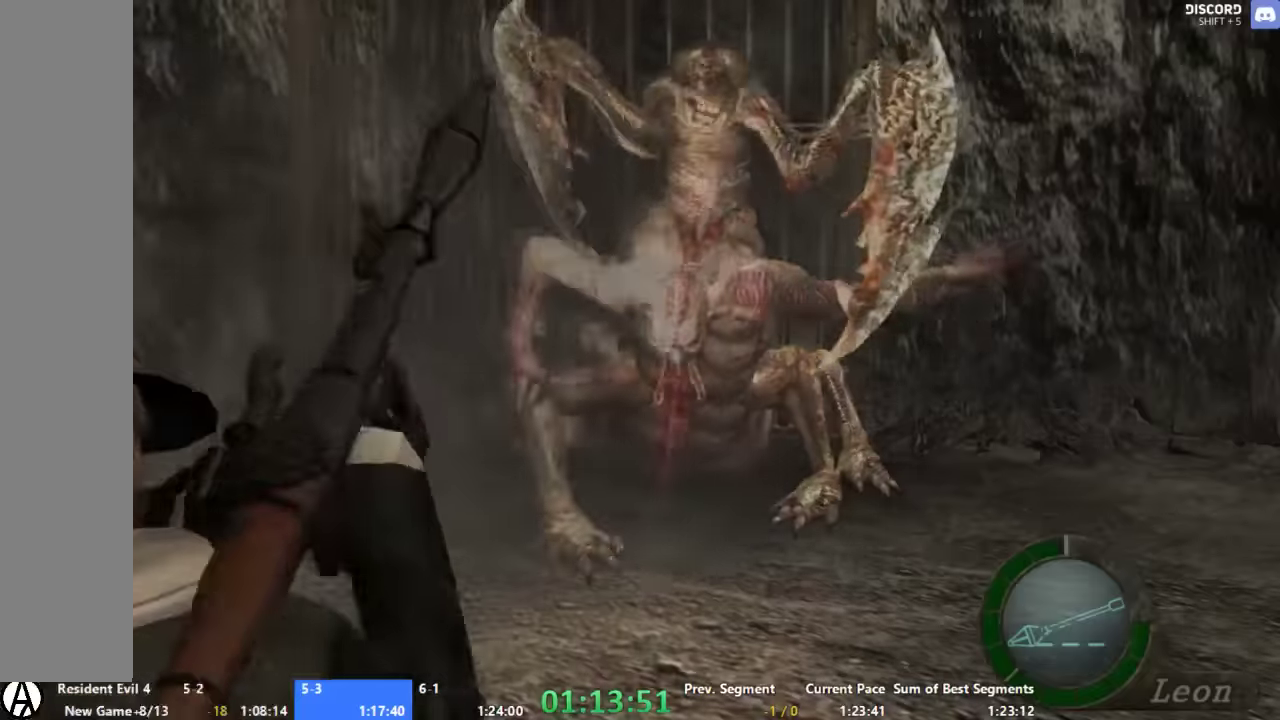
{"buttons": [], "left_stick": "center", "right_stick": "center", "events": [[67, "X", "down"], [434, "X", "up"]]}
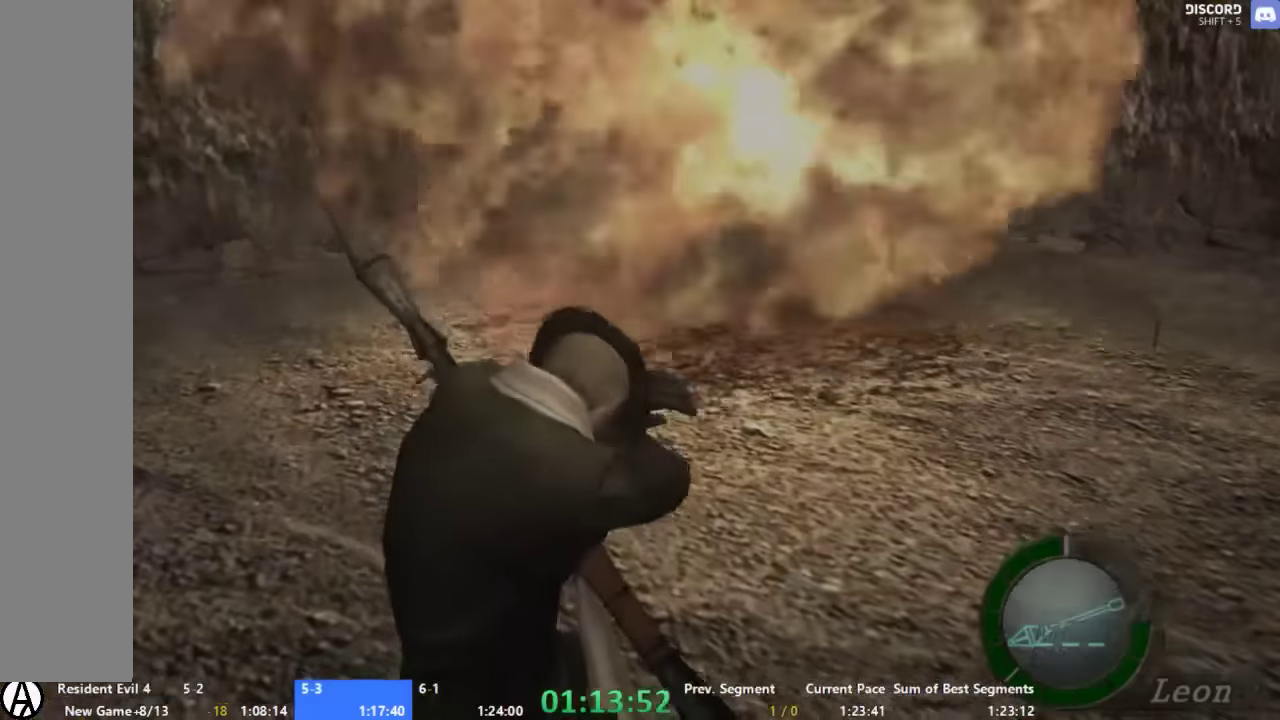
{"buttons": [], "left_stick": "up", "right_stick": "center", "events": [[334, "left_stick", "up"]]}
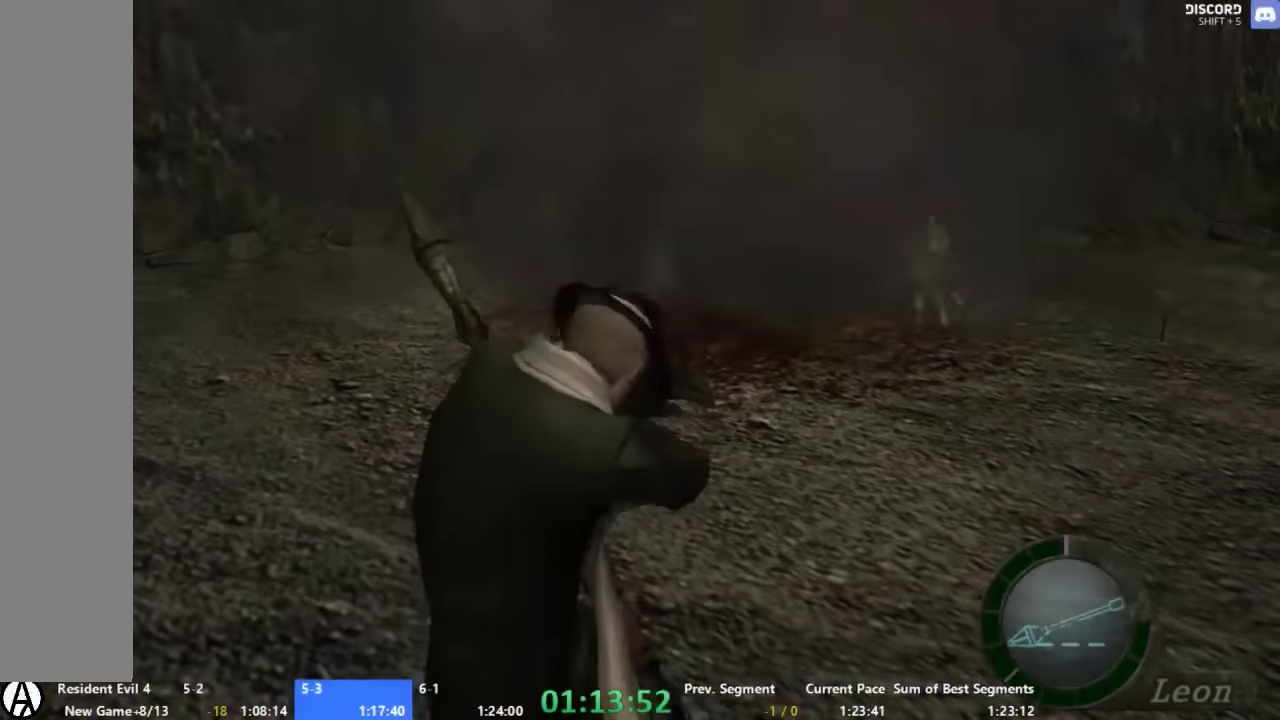
{"buttons": [], "left_stick": "up", "right_stick": "center", "events": []}
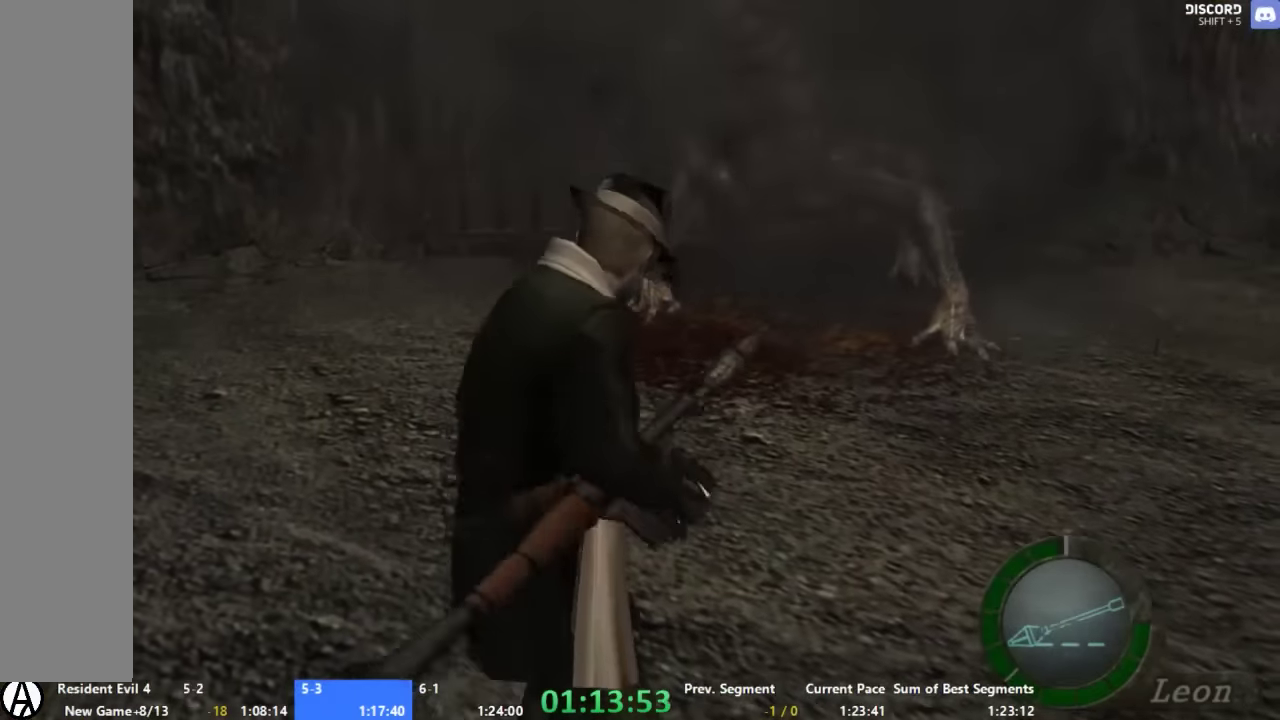
{"buttons": [], "left_stick": "up", "right_stick": "center", "events": []}
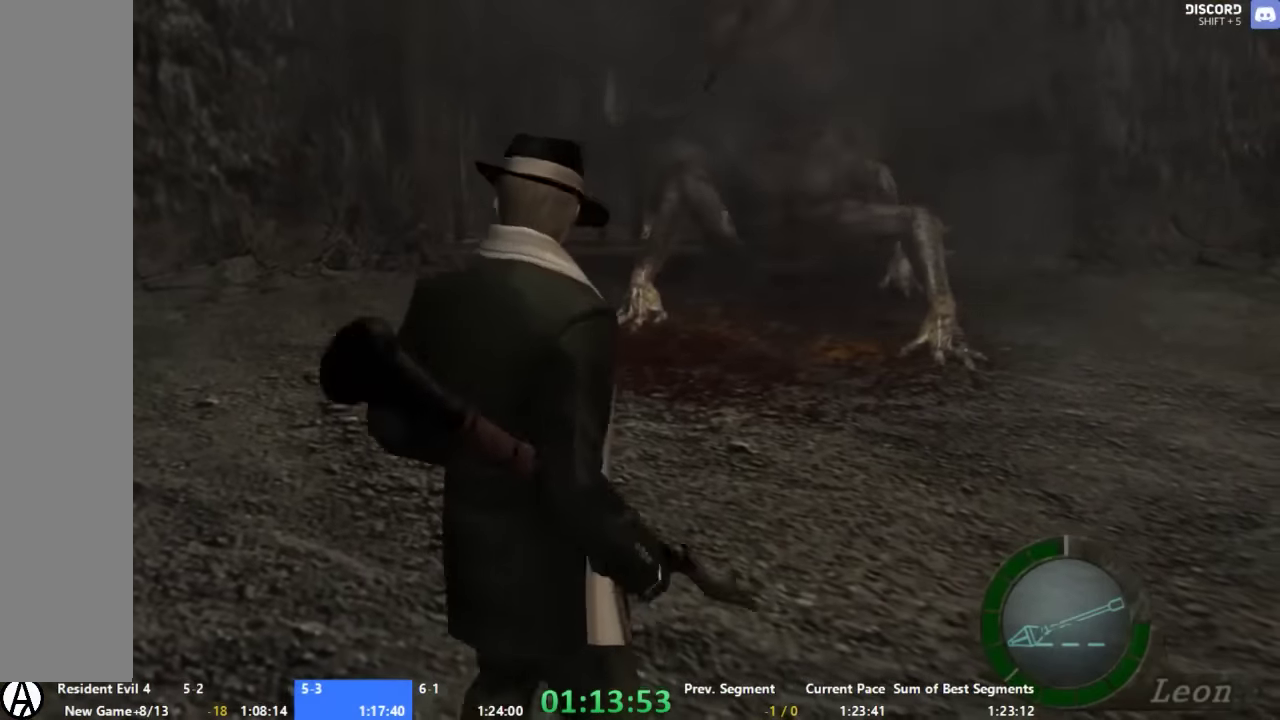
{"buttons": [], "left_stick": "up", "right_stick": "center", "events": []}
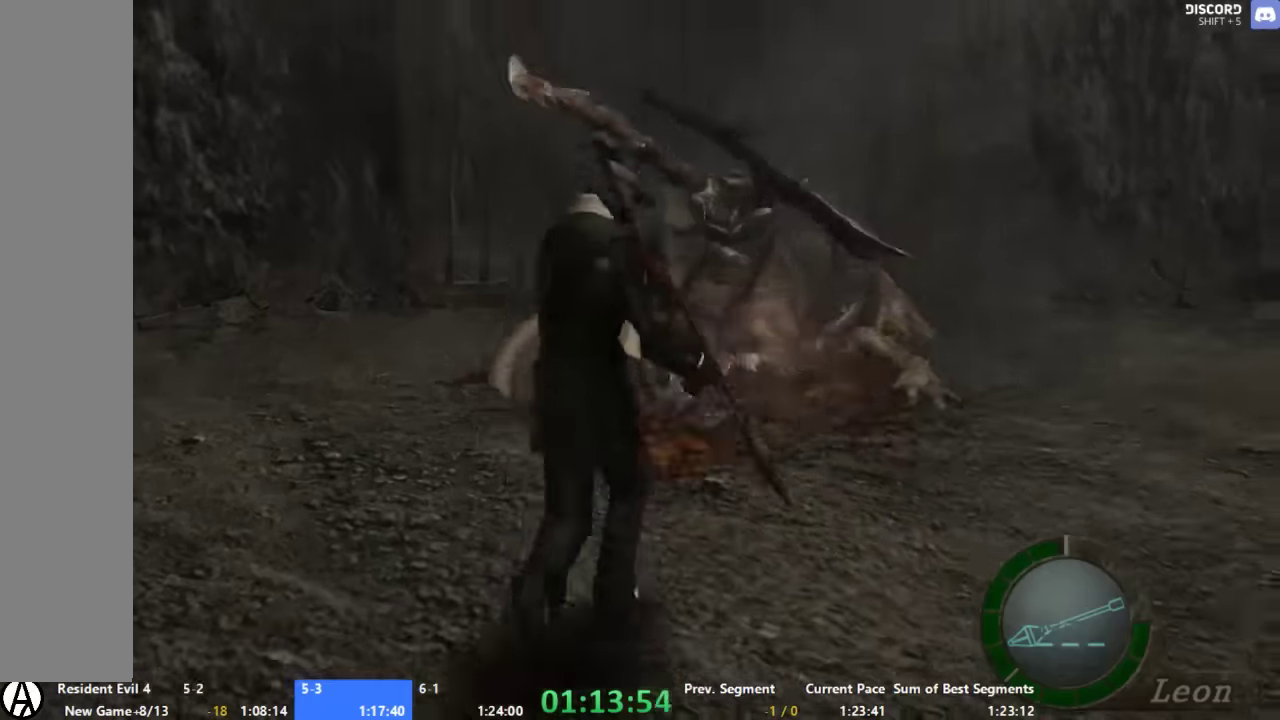
{"buttons": [], "left_stick": "down", "right_stick": "center", "events": [[400, "left_stick", "center"], [467, "left_stick", "down"]]}
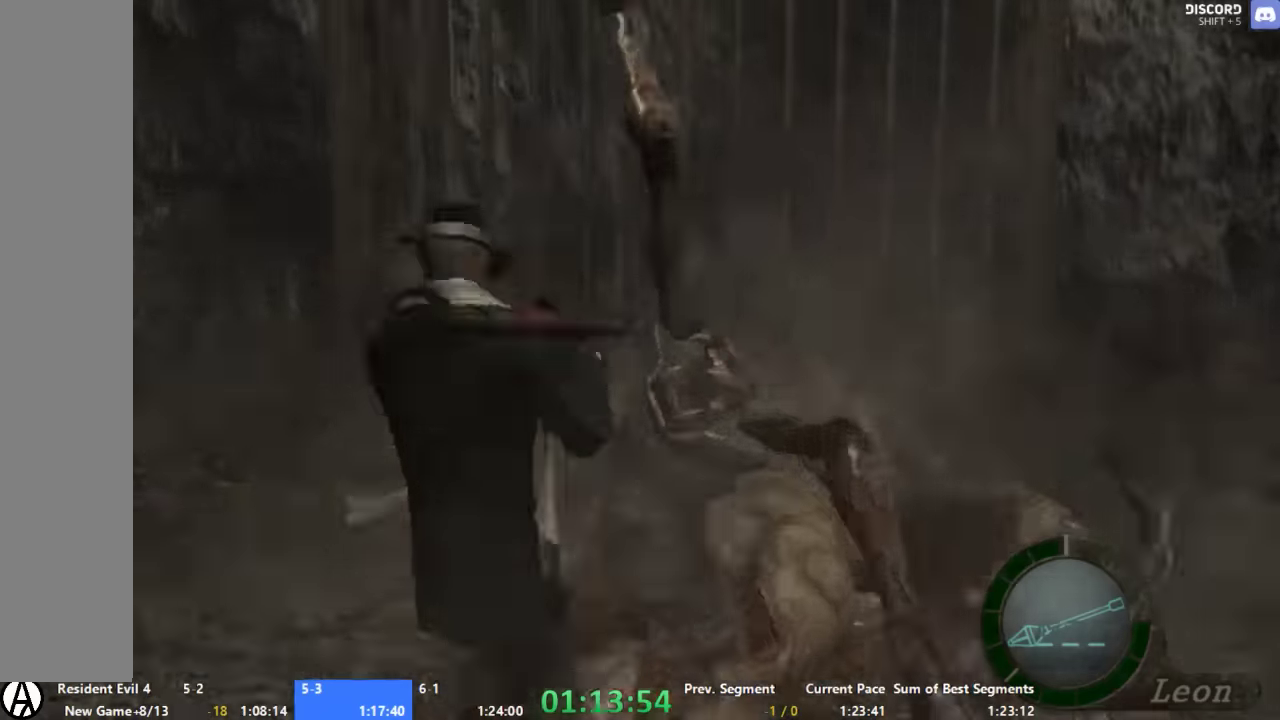
{"buttons": ["DPAD_DOWN"], "left_stick": "down", "right_stick": "center", "events": [[67, "DPAD_DOWN", "down"]]}
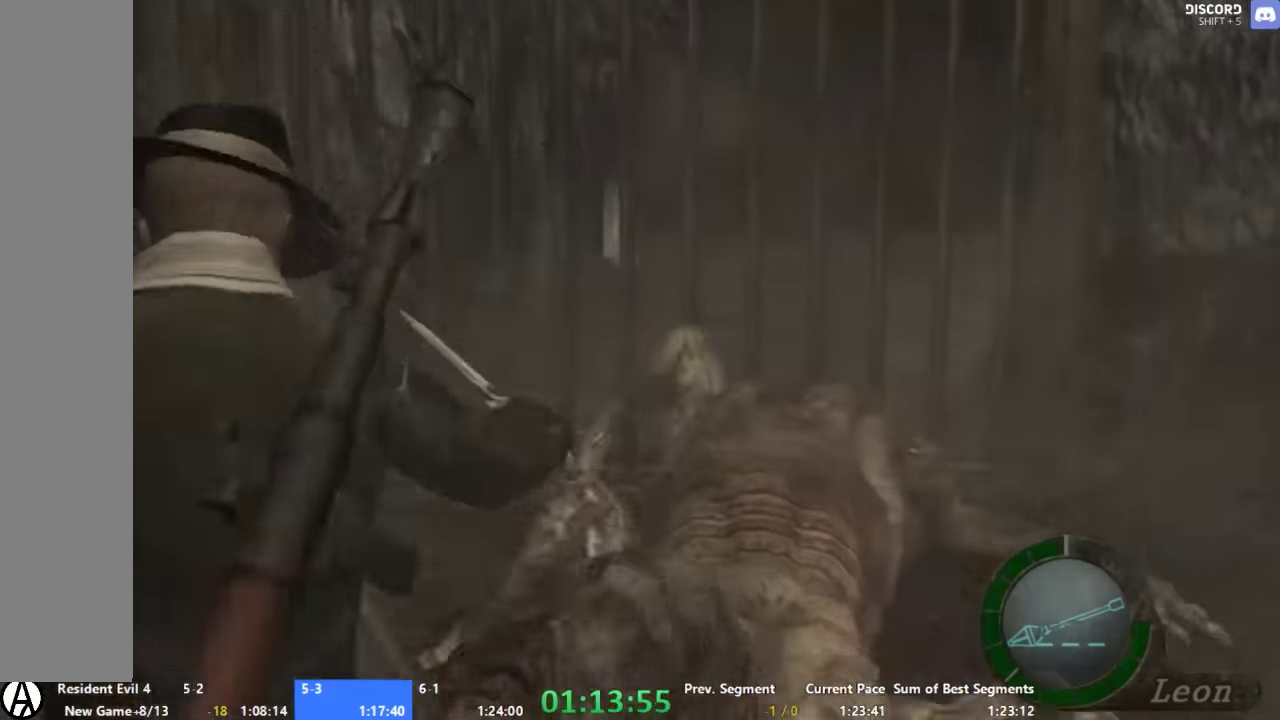
{"buttons": [], "left_stick": "down", "right_stick": "center", "events": [[34, "DPAD_DOWN", "up"], [267, "X", "down"], [400, "X", "up"]]}
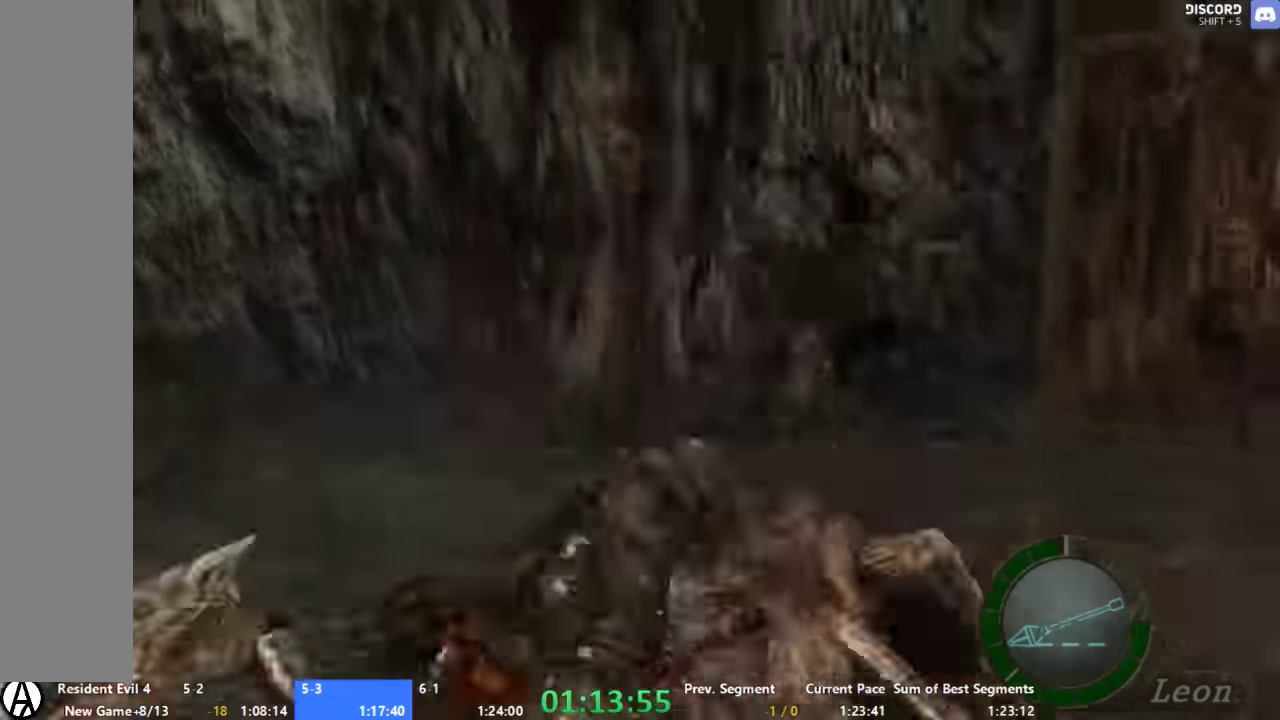
{"buttons": [], "left_stick": "center", "right_stick": "center", "events": [[34, "left_stick", "center"]]}